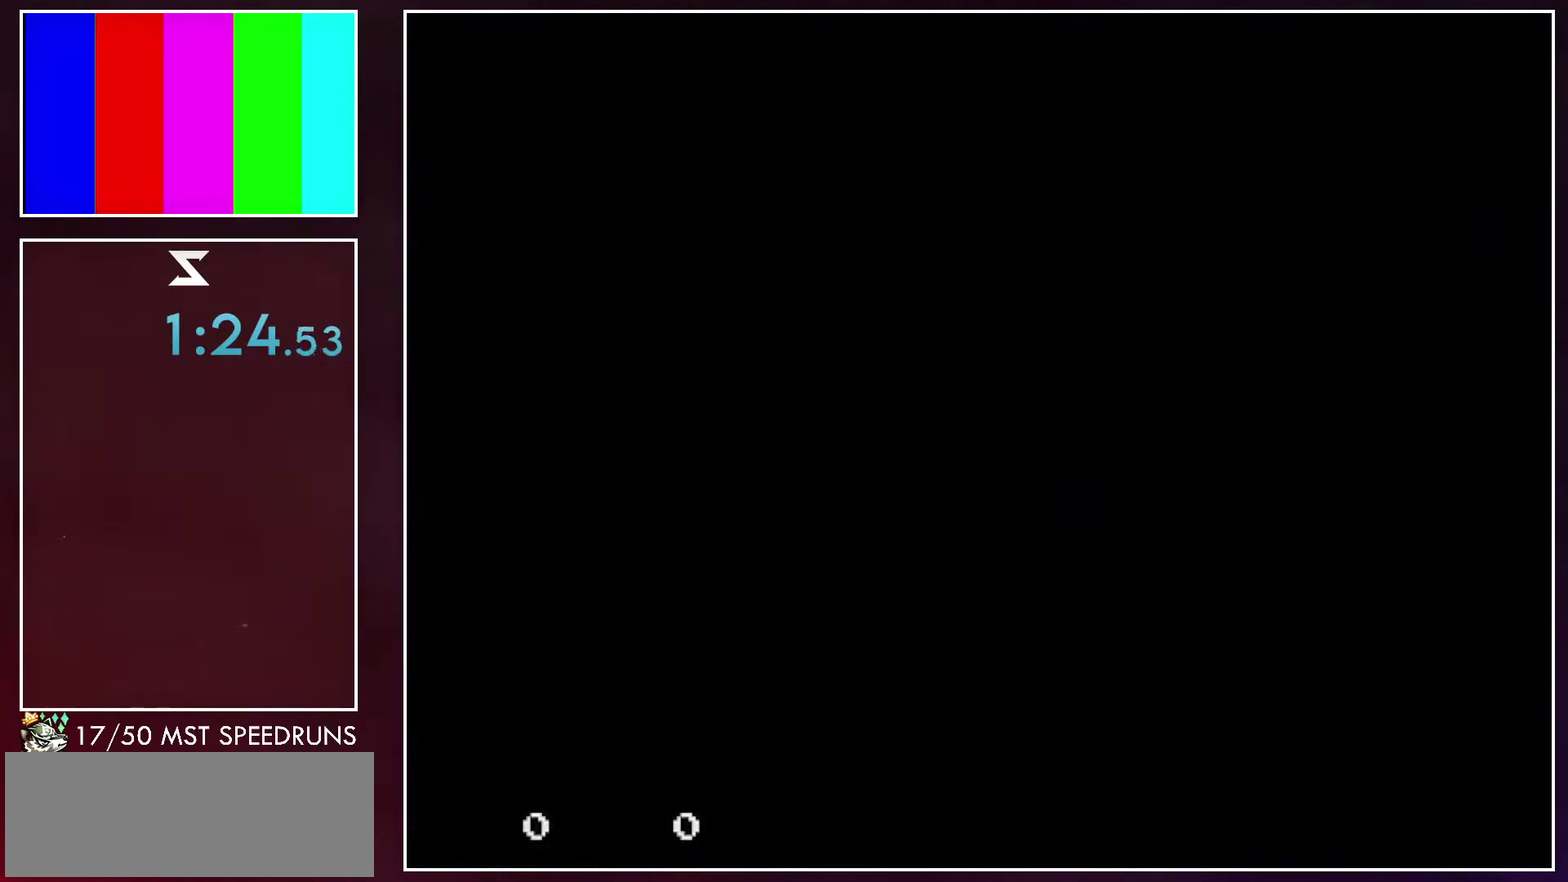
Gameplay with a controller (Nintendo layout); each line is a JSON object with the inputs held at the frame after it. "events" lists button and stick changes between this image and that frame as [ms after this image, input, new state], when the widget could be followed in between. Not read: B L3 R3 Y.
{"buttons": [], "left_stick": "center", "right_stick": "center", "events": []}
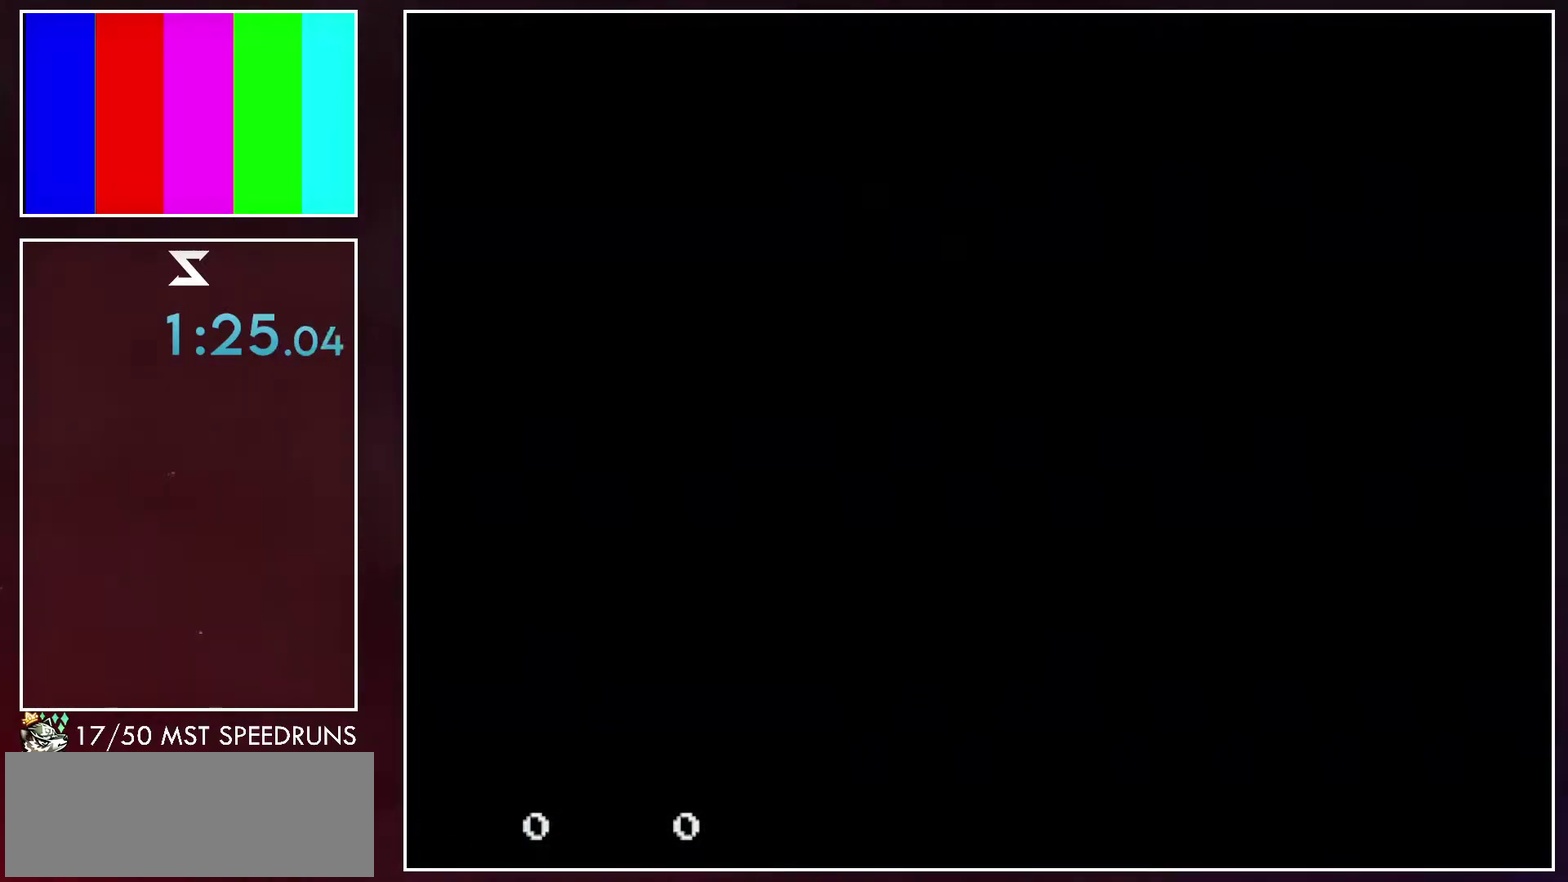
{"buttons": [], "left_stick": "center", "right_stick": "center", "events": []}
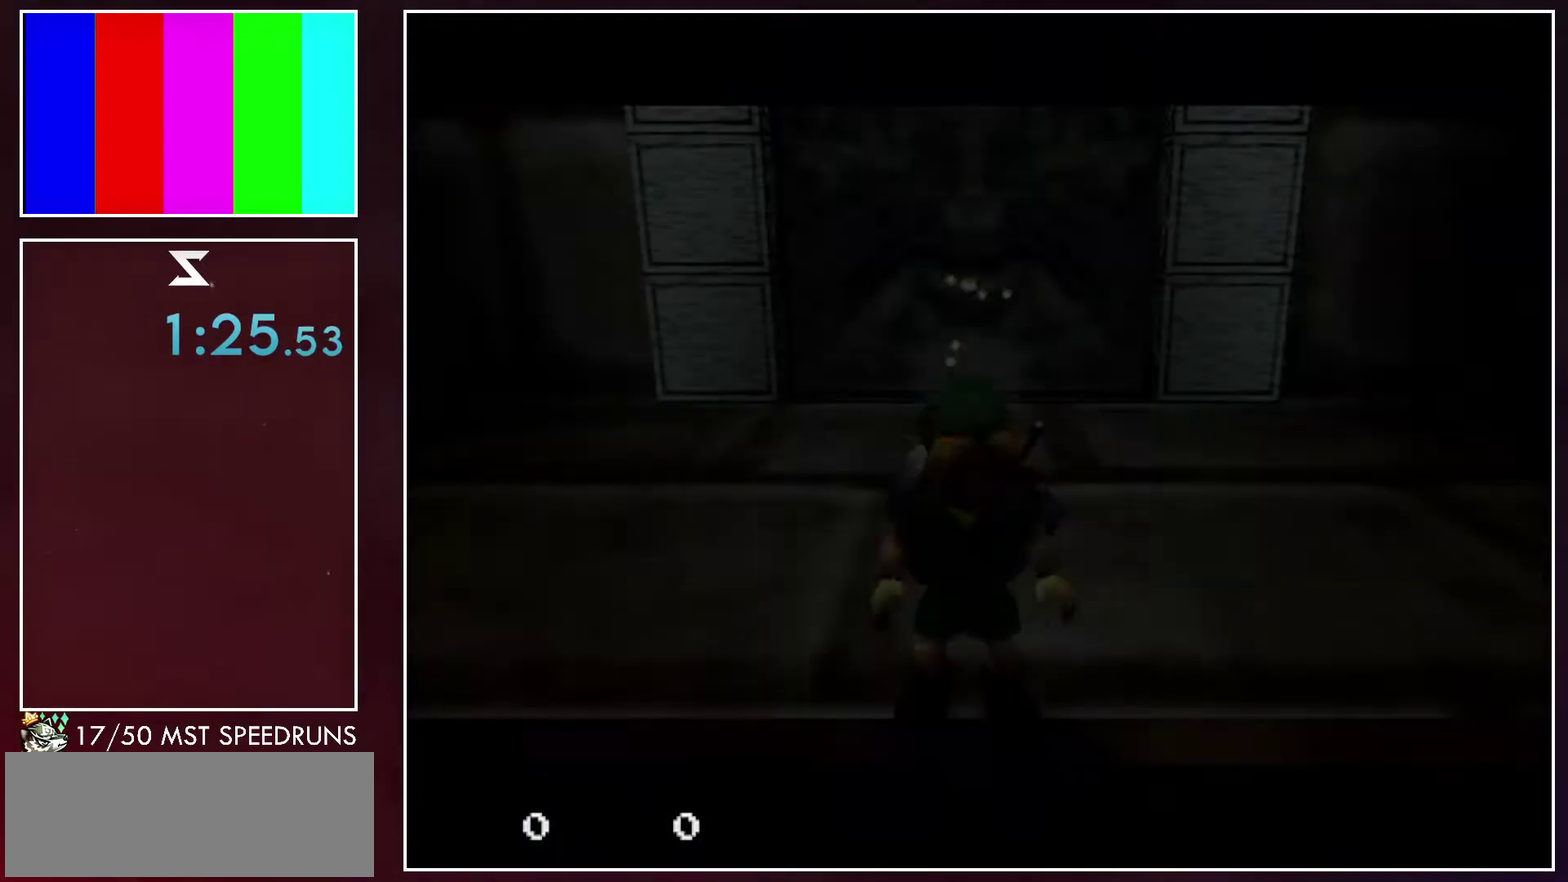
{"buttons": [], "left_stick": "center", "right_stick": "center", "events": []}
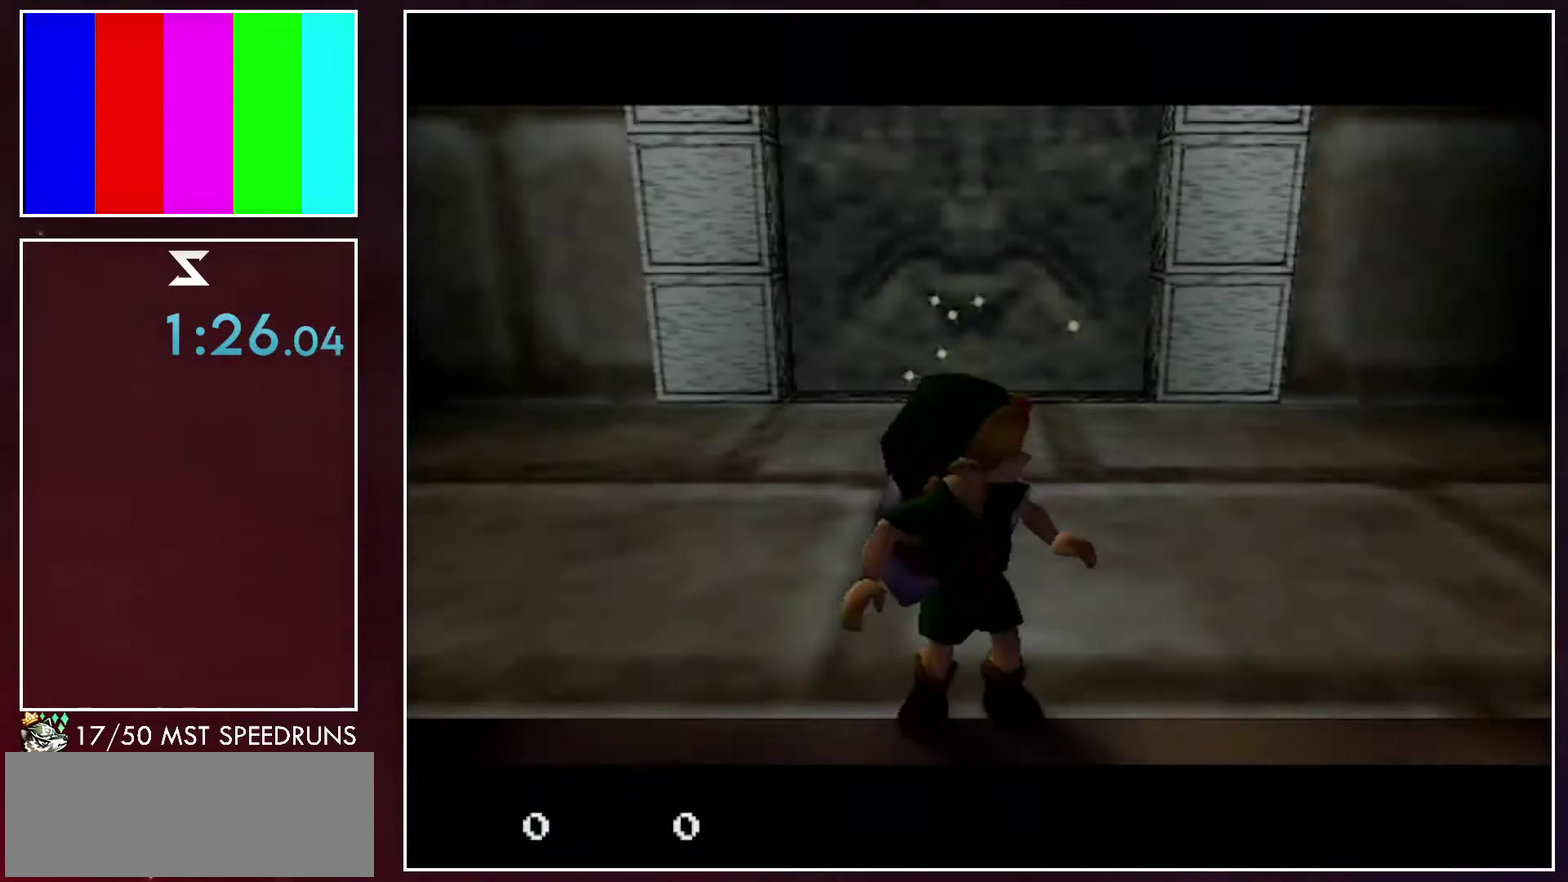
{"buttons": [], "left_stick": "center", "right_stick": "center", "events": []}
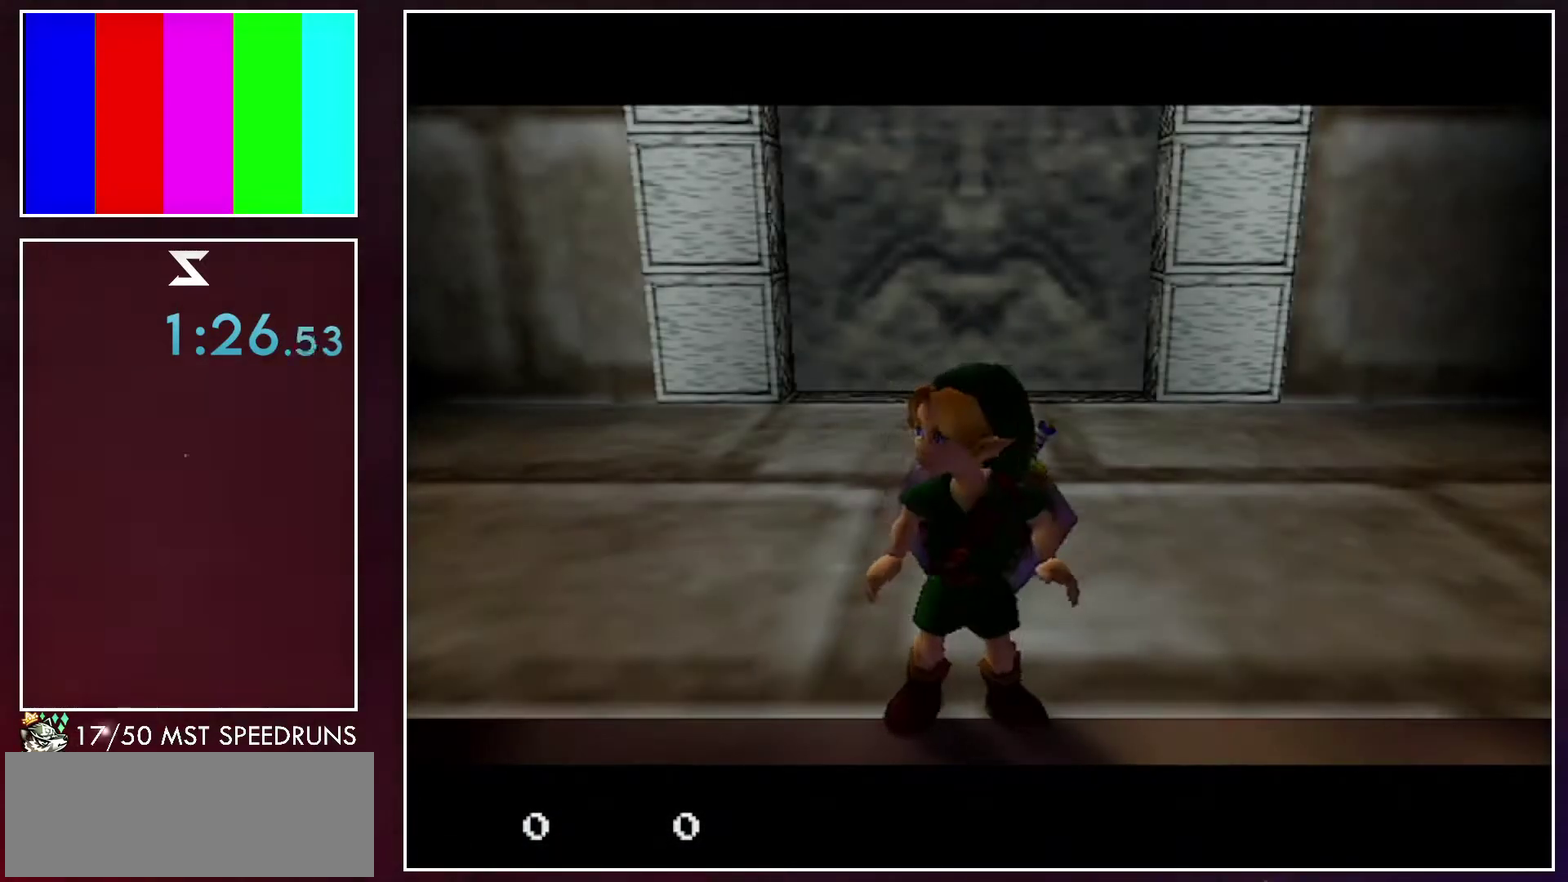
{"buttons": [], "left_stick": "center", "right_stick": "center", "events": []}
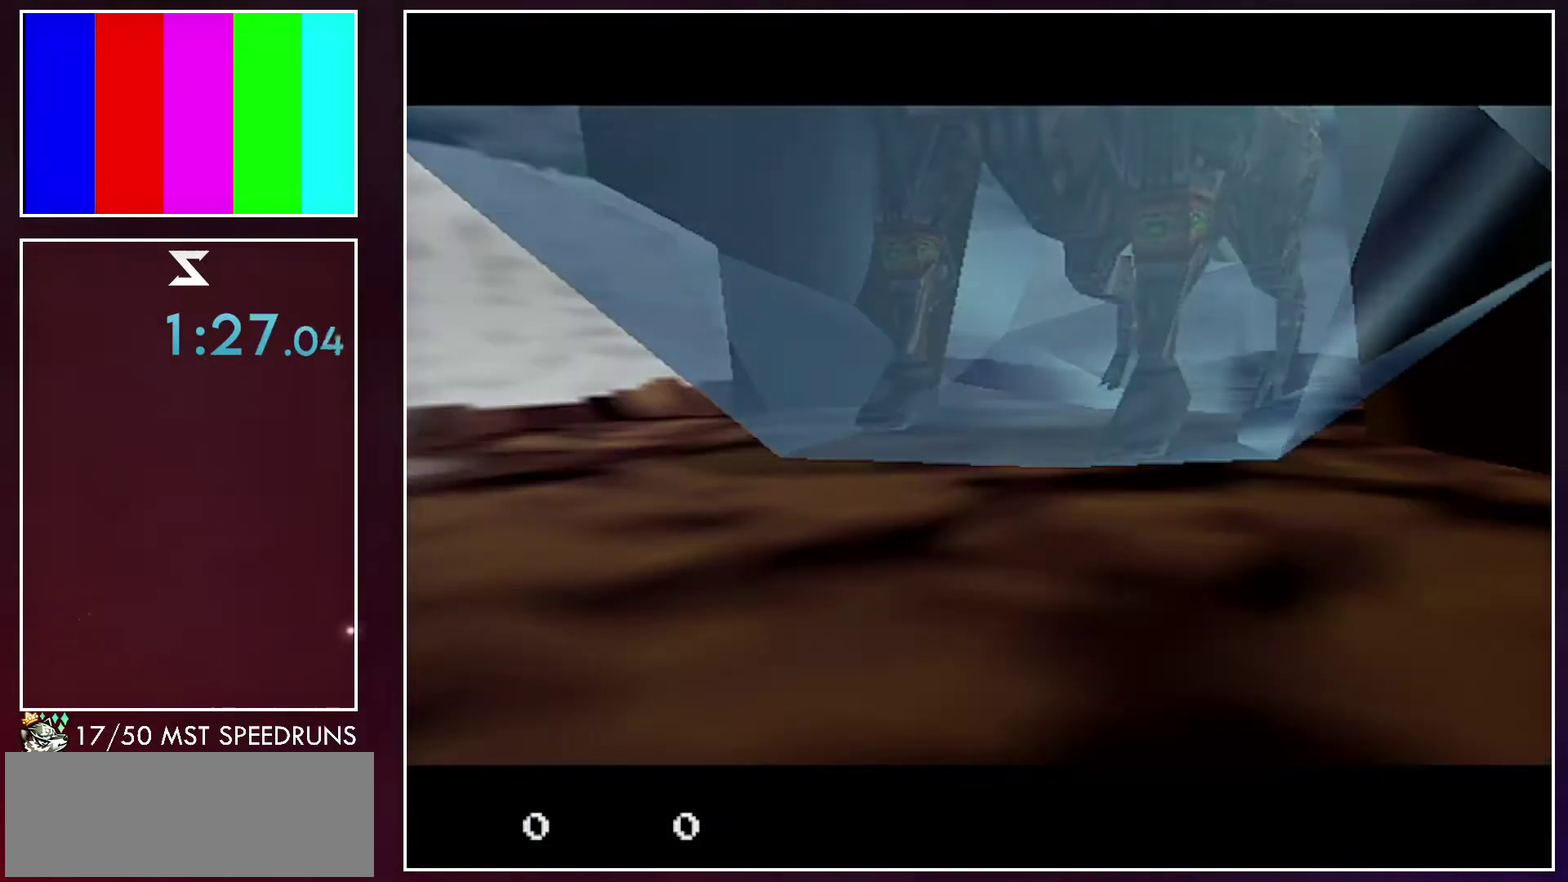
{"buttons": [], "left_stick": "center", "right_stick": "center"}
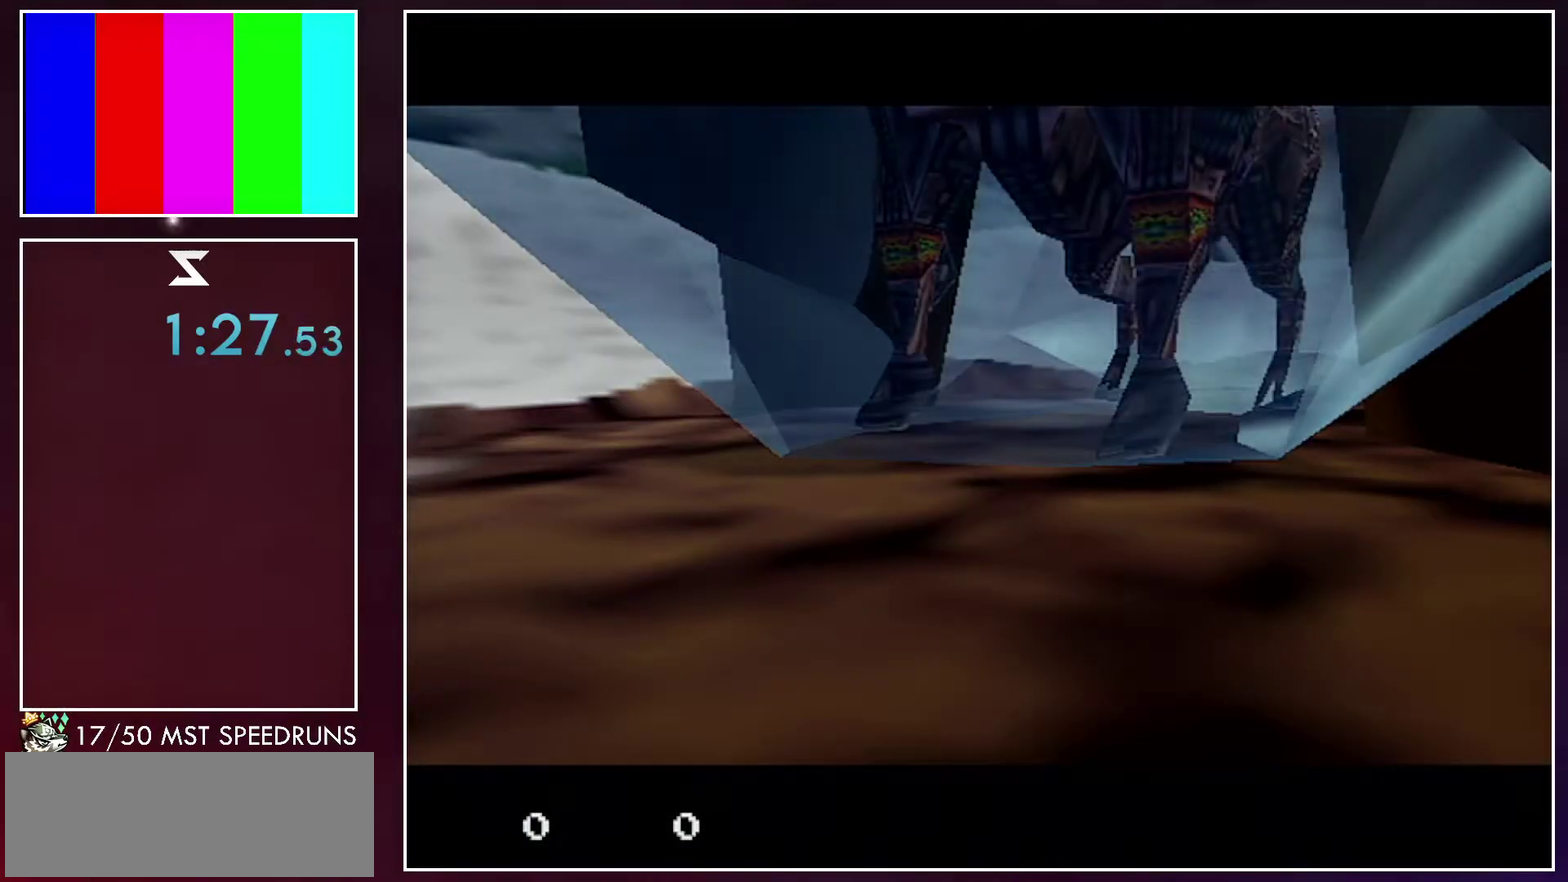
{"buttons": [], "left_stick": "center", "right_stick": "center", "events": []}
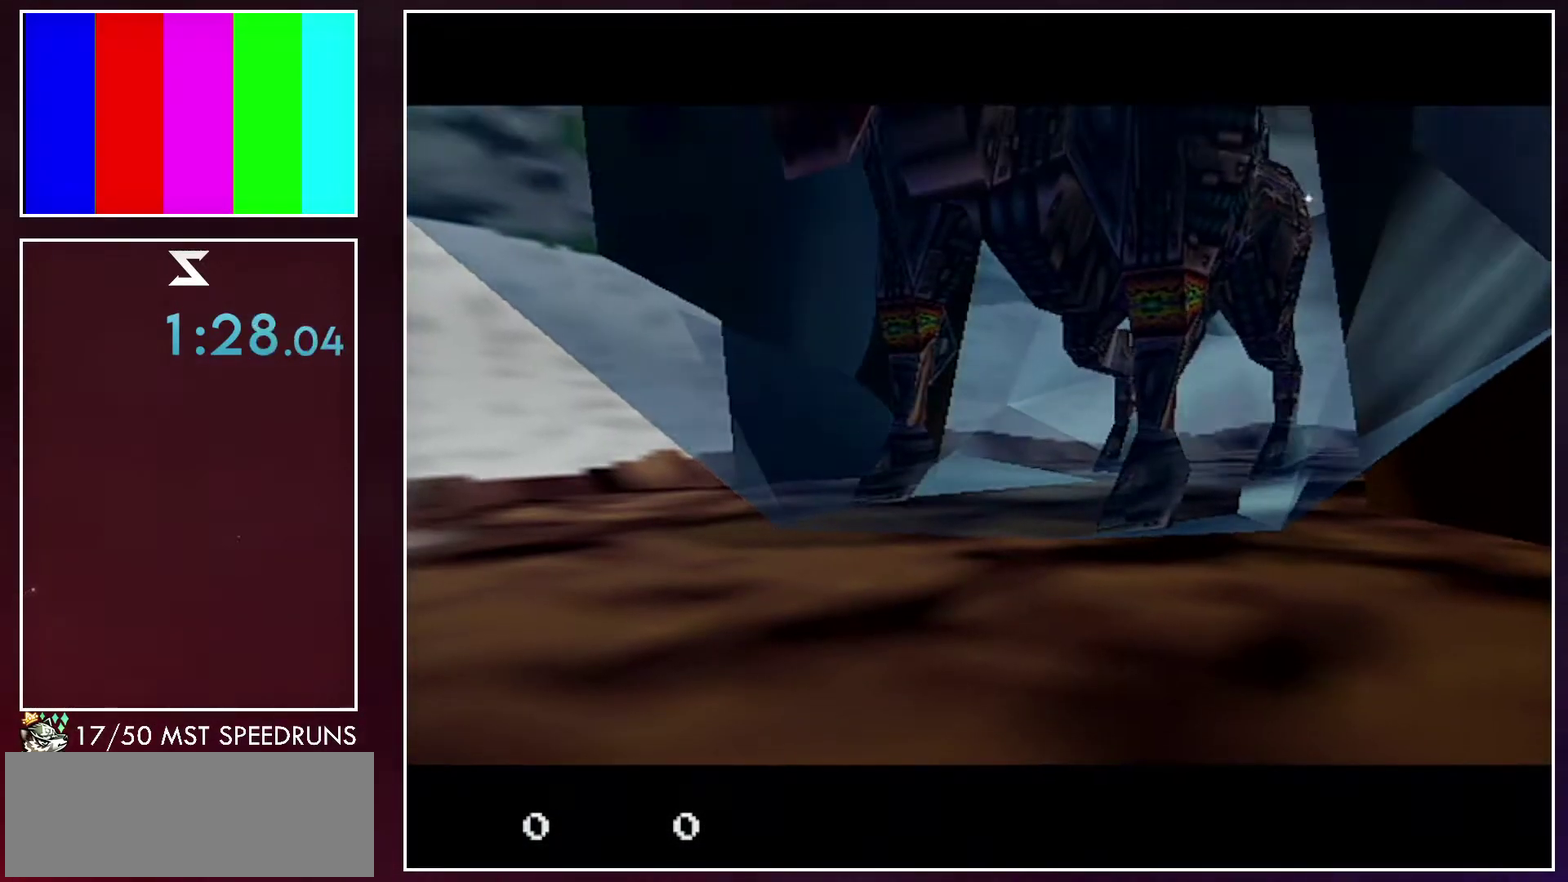
{"buttons": [], "left_stick": "up", "right_stick": "center", "events": [[200, "left_stick", "up"]]}
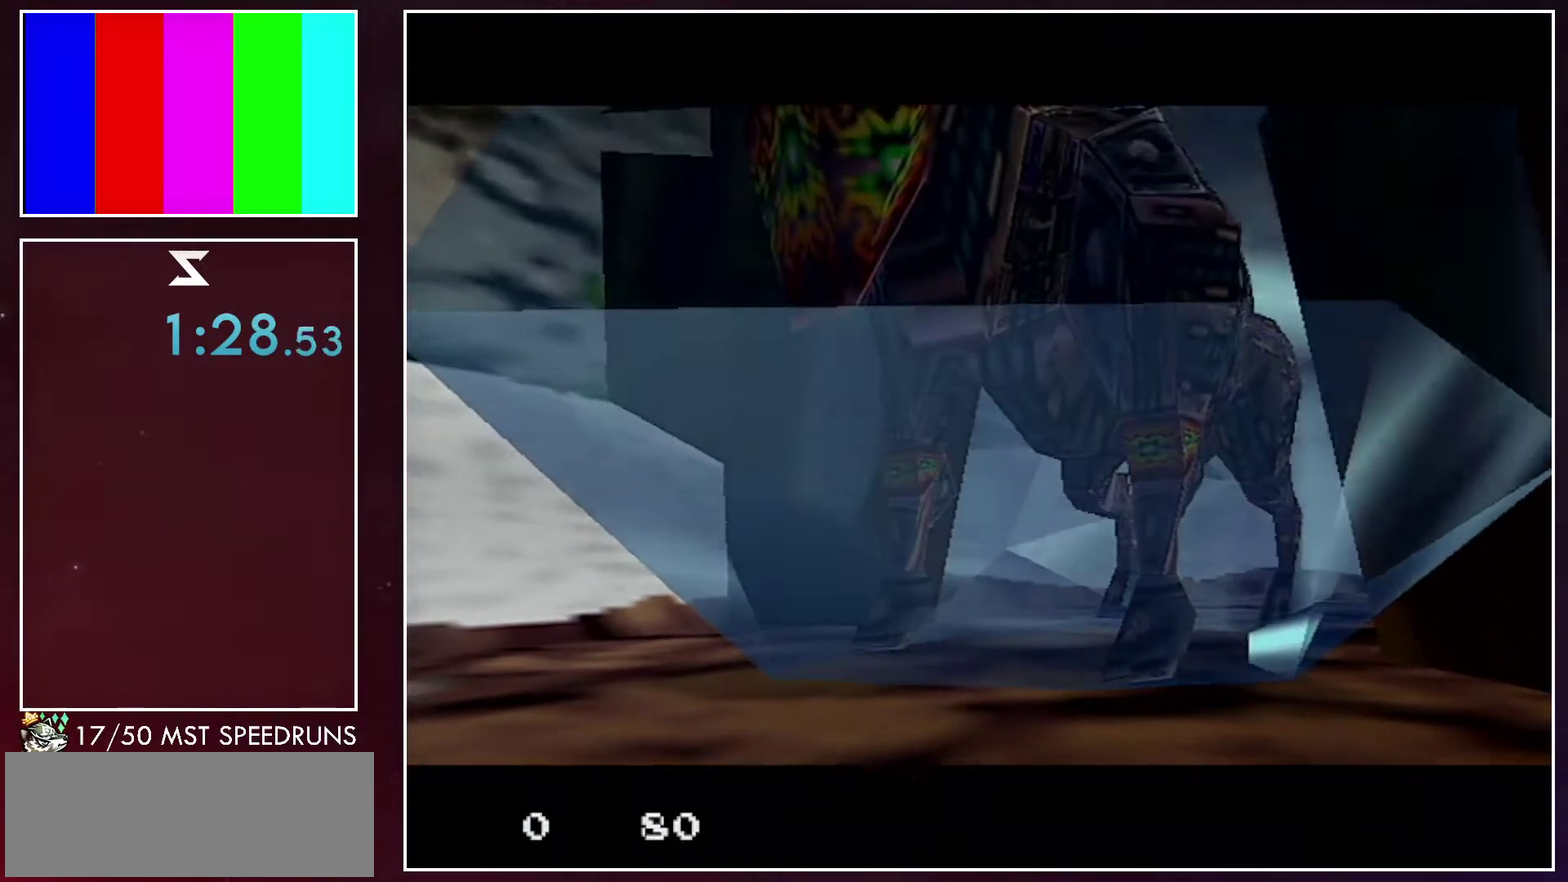
{"buttons": [], "left_stick": "up", "right_stick": "center", "events": [[200, "left_stick", "center"], [417, "left_stick", "up"]]}
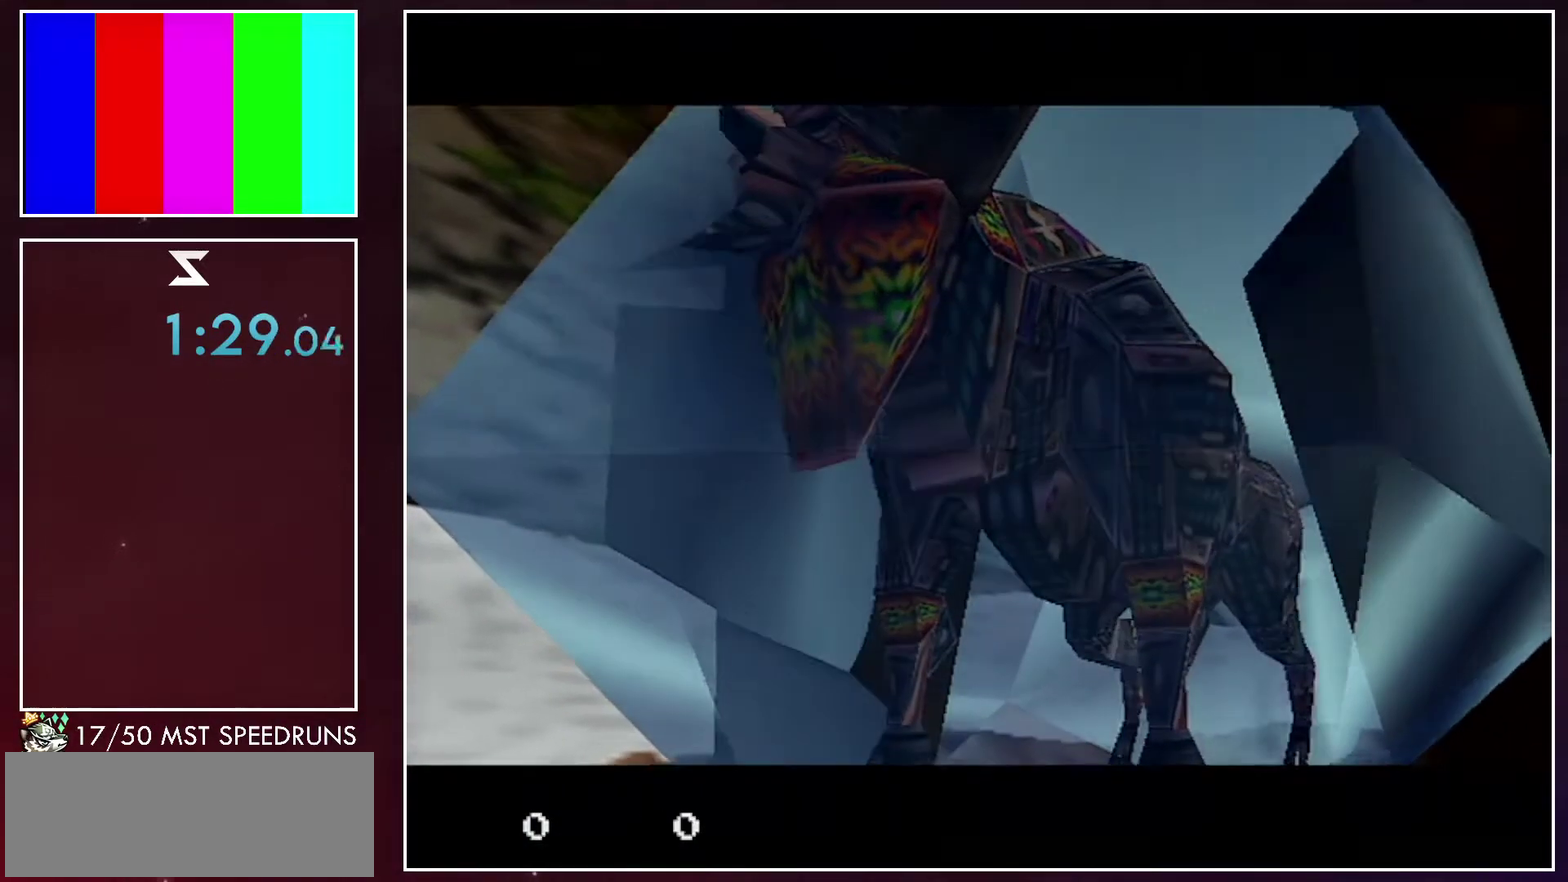
{"buttons": [], "left_stick": "up", "right_stick": "center", "events": []}
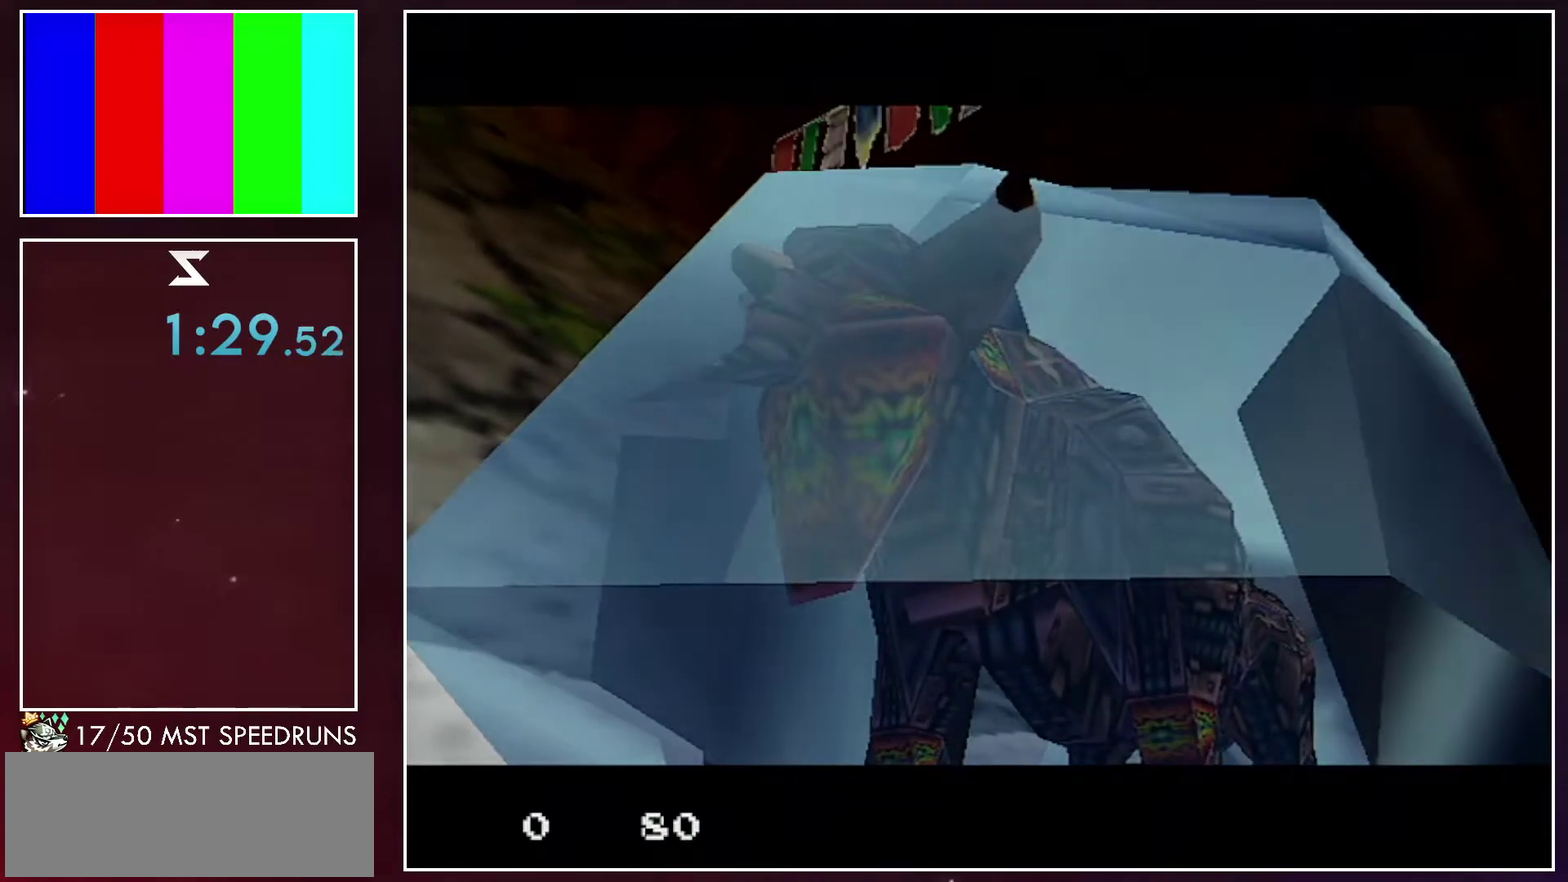
{"buttons": [], "left_stick": "up", "right_stick": "center", "events": []}
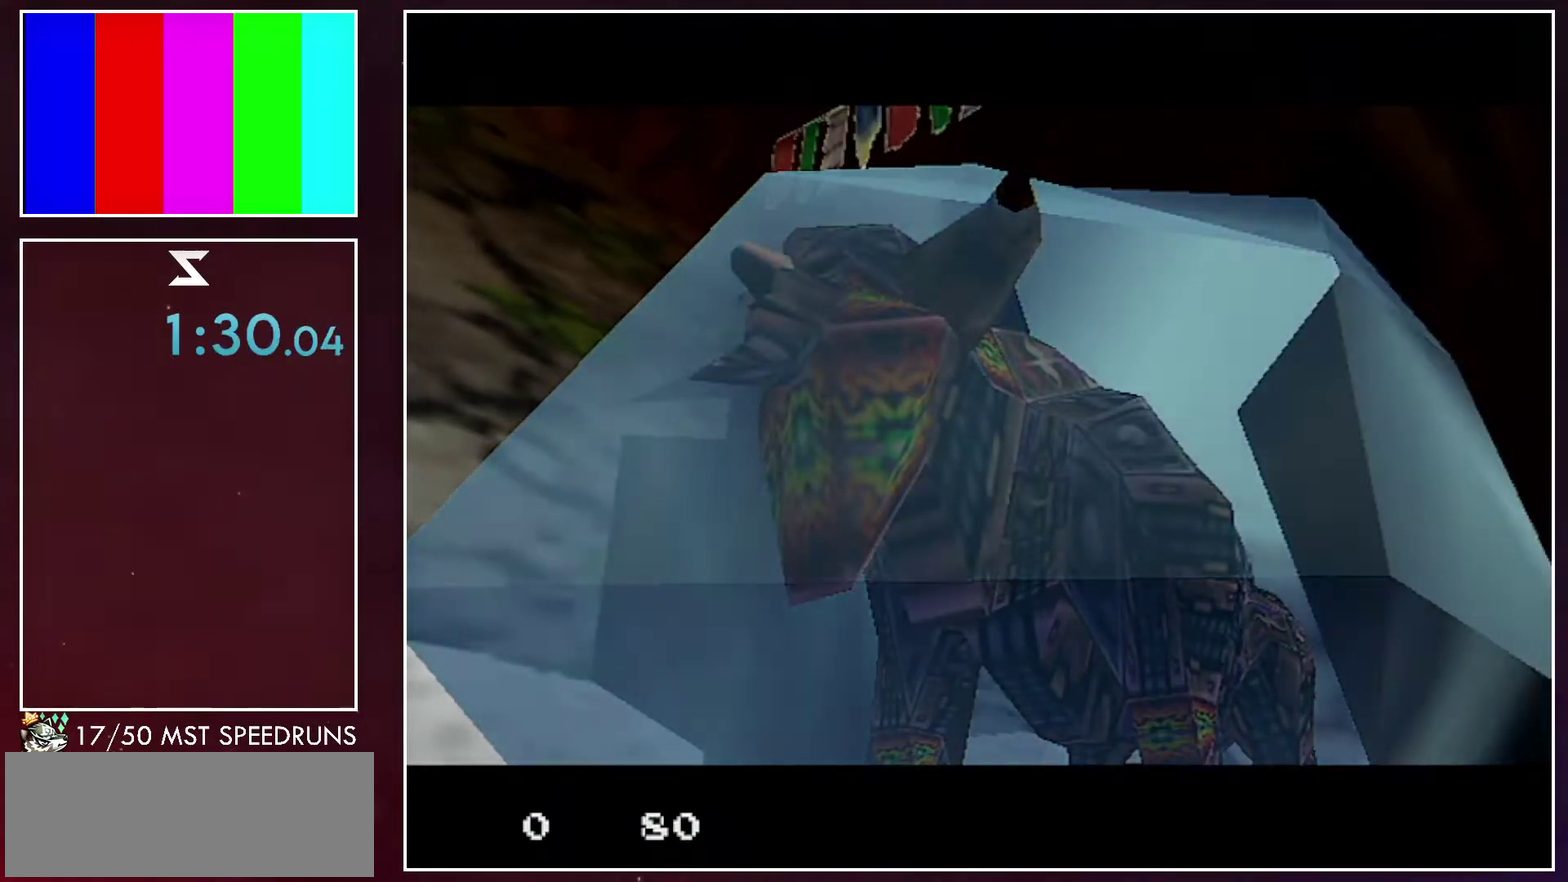
{"buttons": [], "left_stick": "up", "right_stick": "center", "events": []}
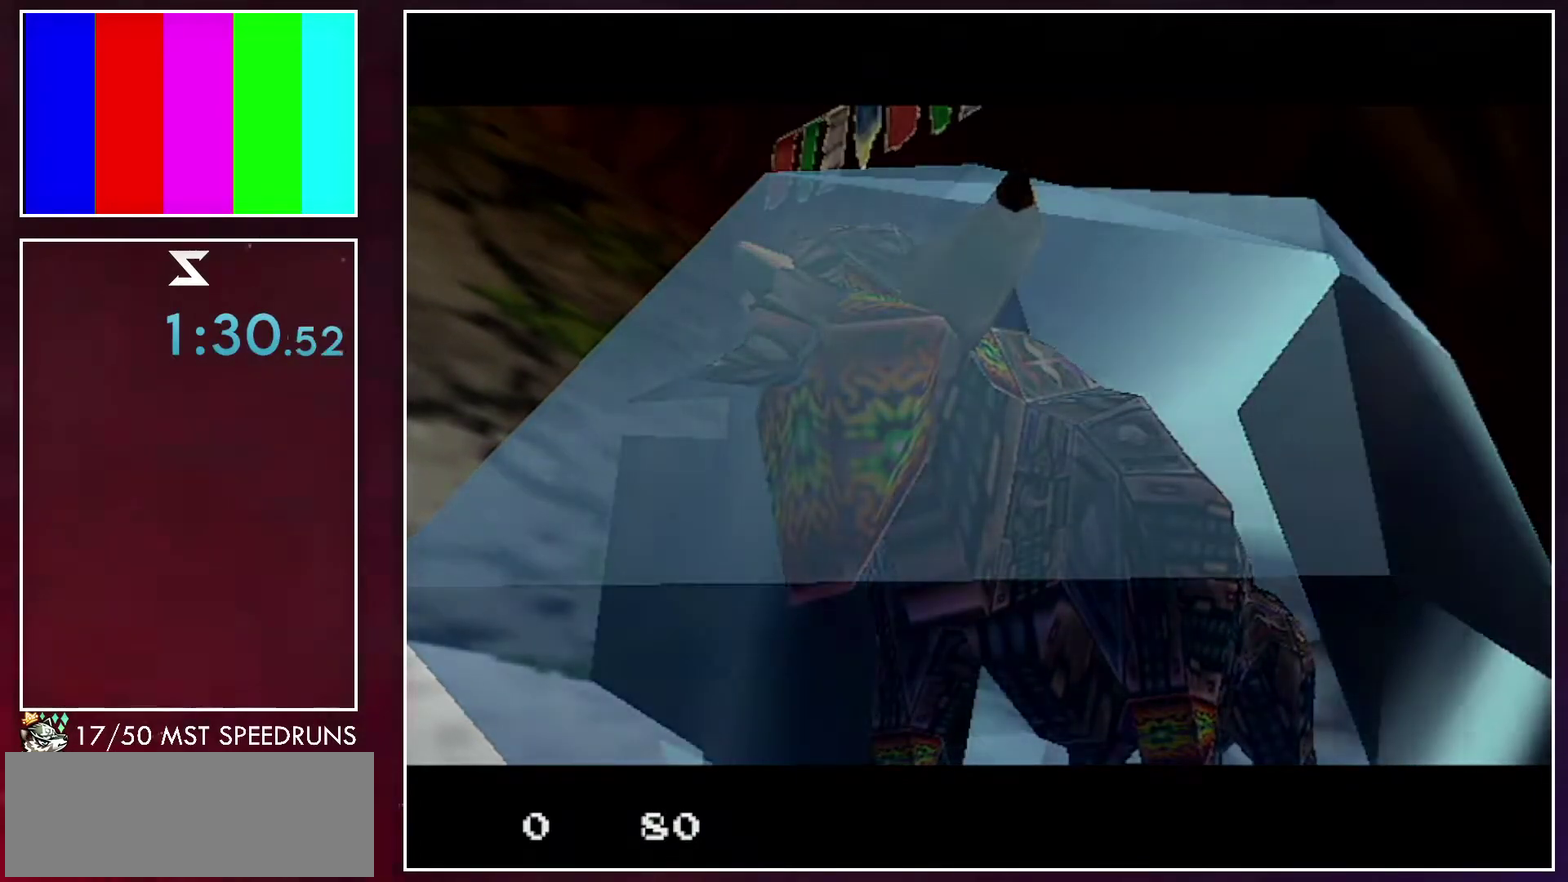
{"buttons": [], "left_stick": "up", "right_stick": "center", "events": []}
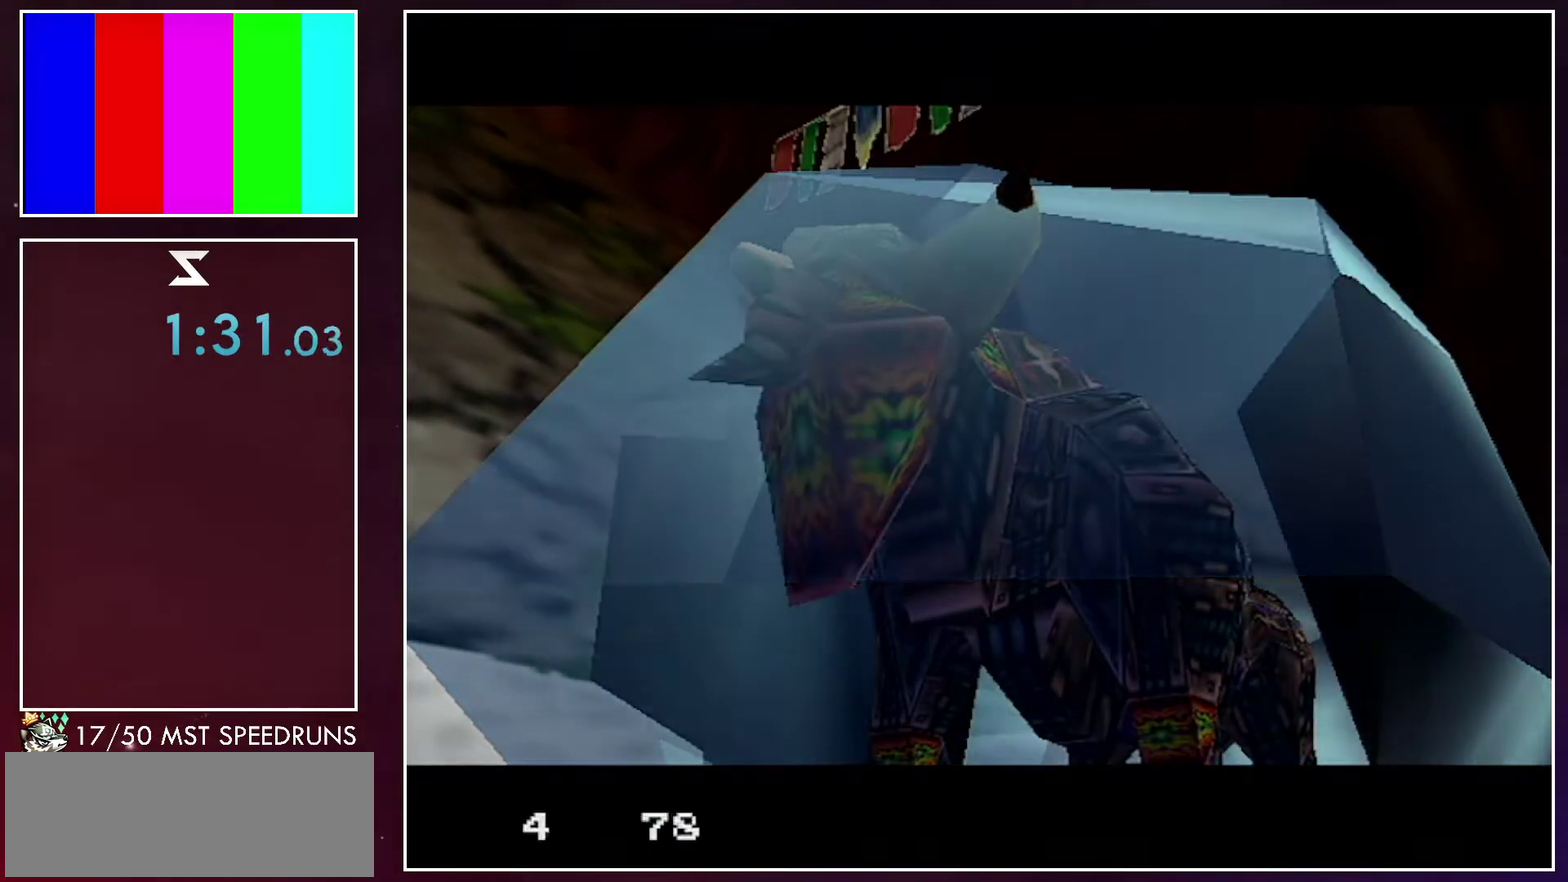
{"buttons": [], "left_stick": "up", "right_stick": "center", "events": []}
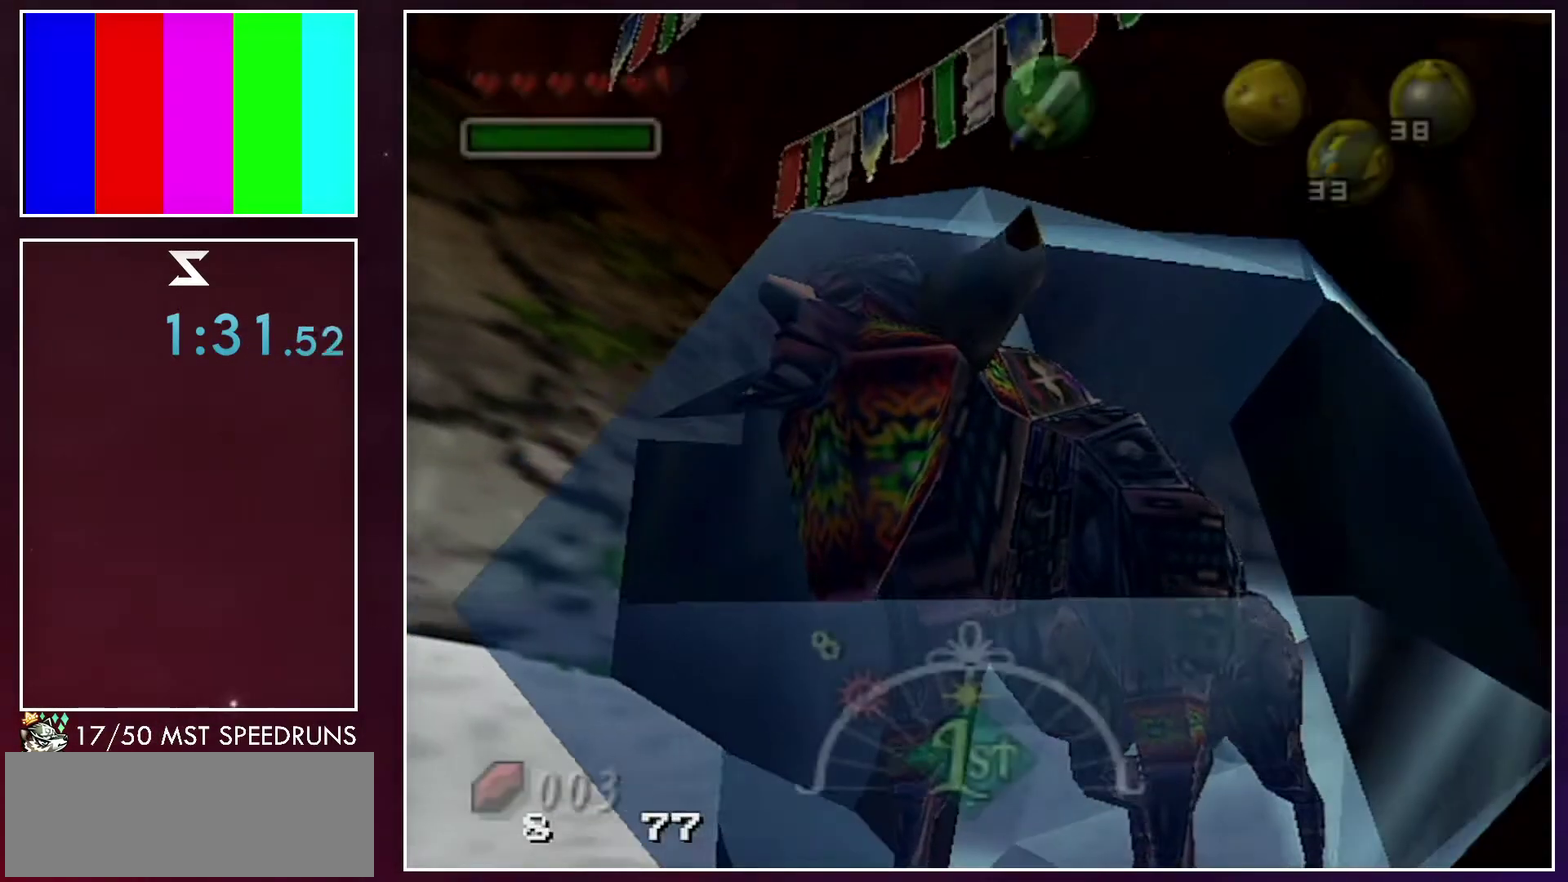
{"buttons": [], "left_stick": "center", "right_stick": "center", "events": [[433, "left_stick", "center"]]}
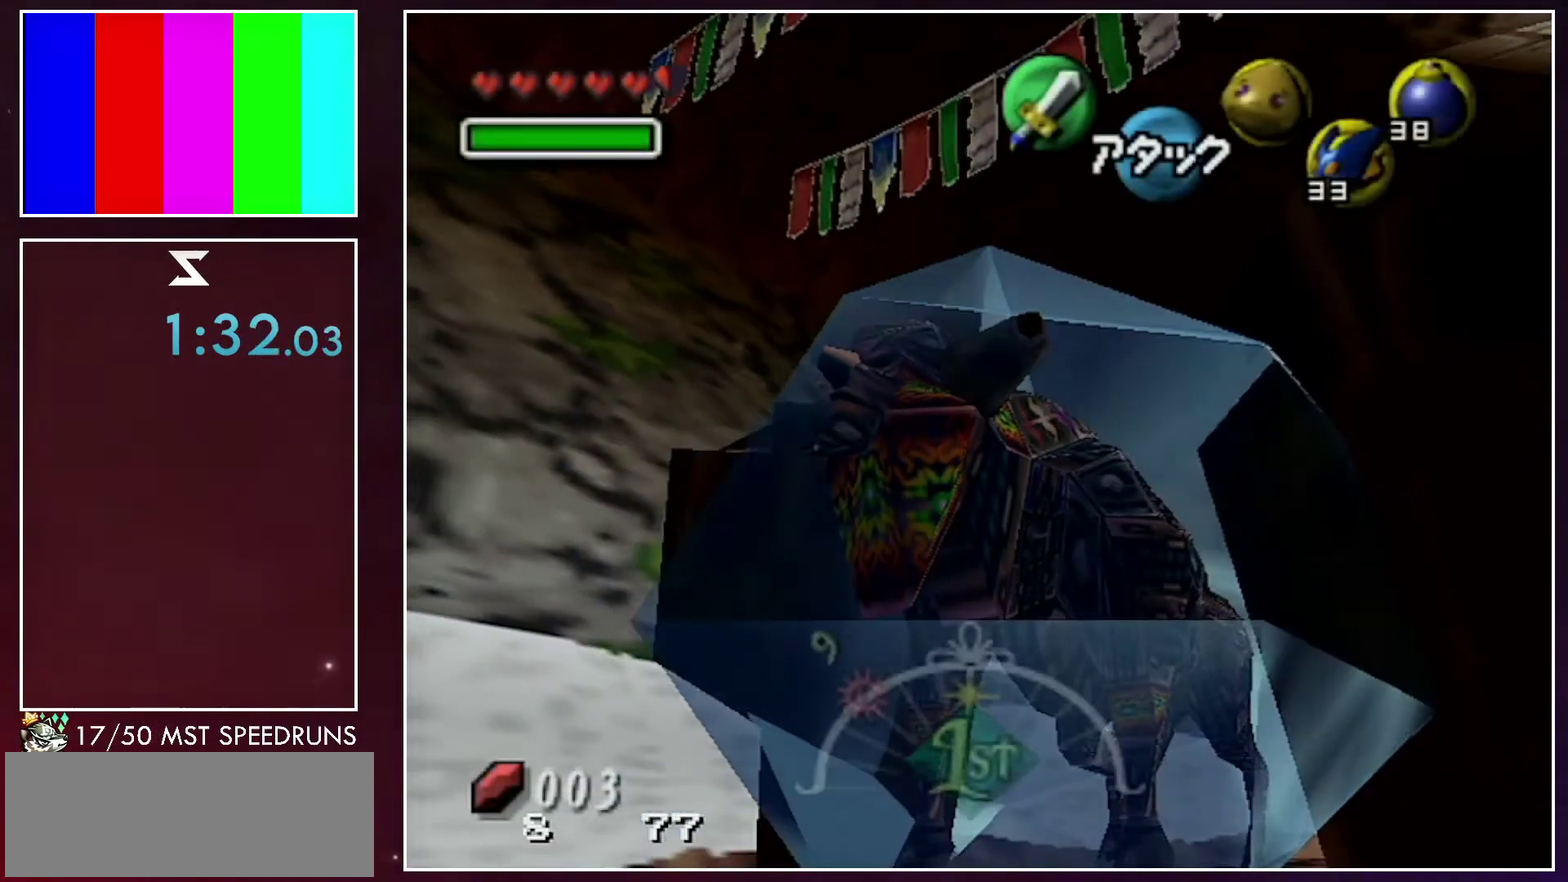
{"buttons": [], "left_stick": "center", "right_stick": "center", "events": [[383, "left_stick", "left"], [467, "left_stick", "center"]]}
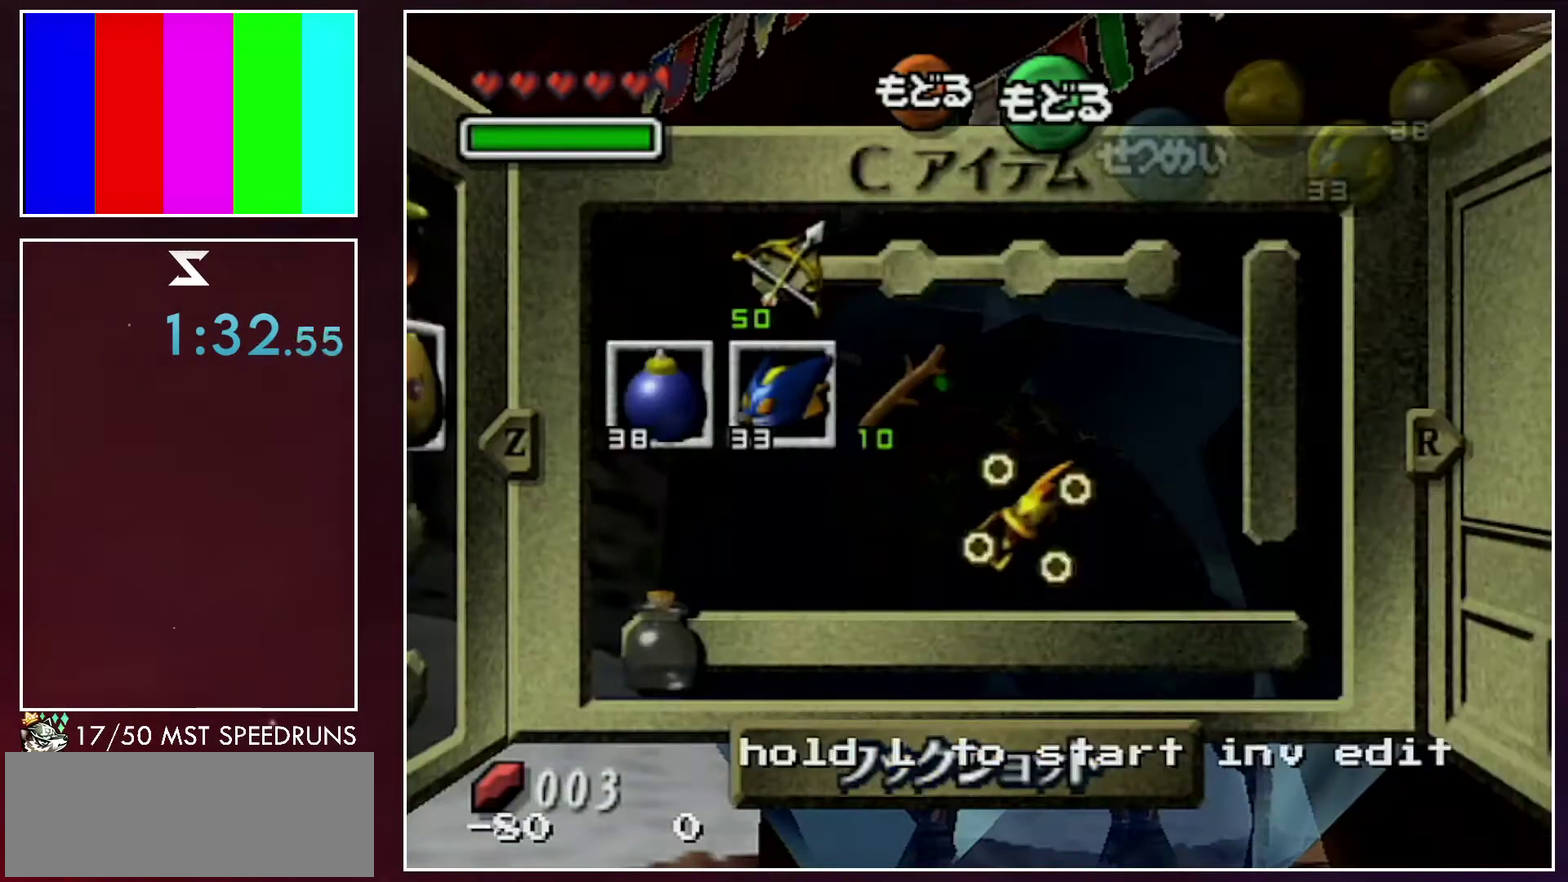
{"buttons": [], "left_stick": "center", "right_stick": "center", "events": [[167, "left_stick", "up-left"], [283, "left_stick", "center"]]}
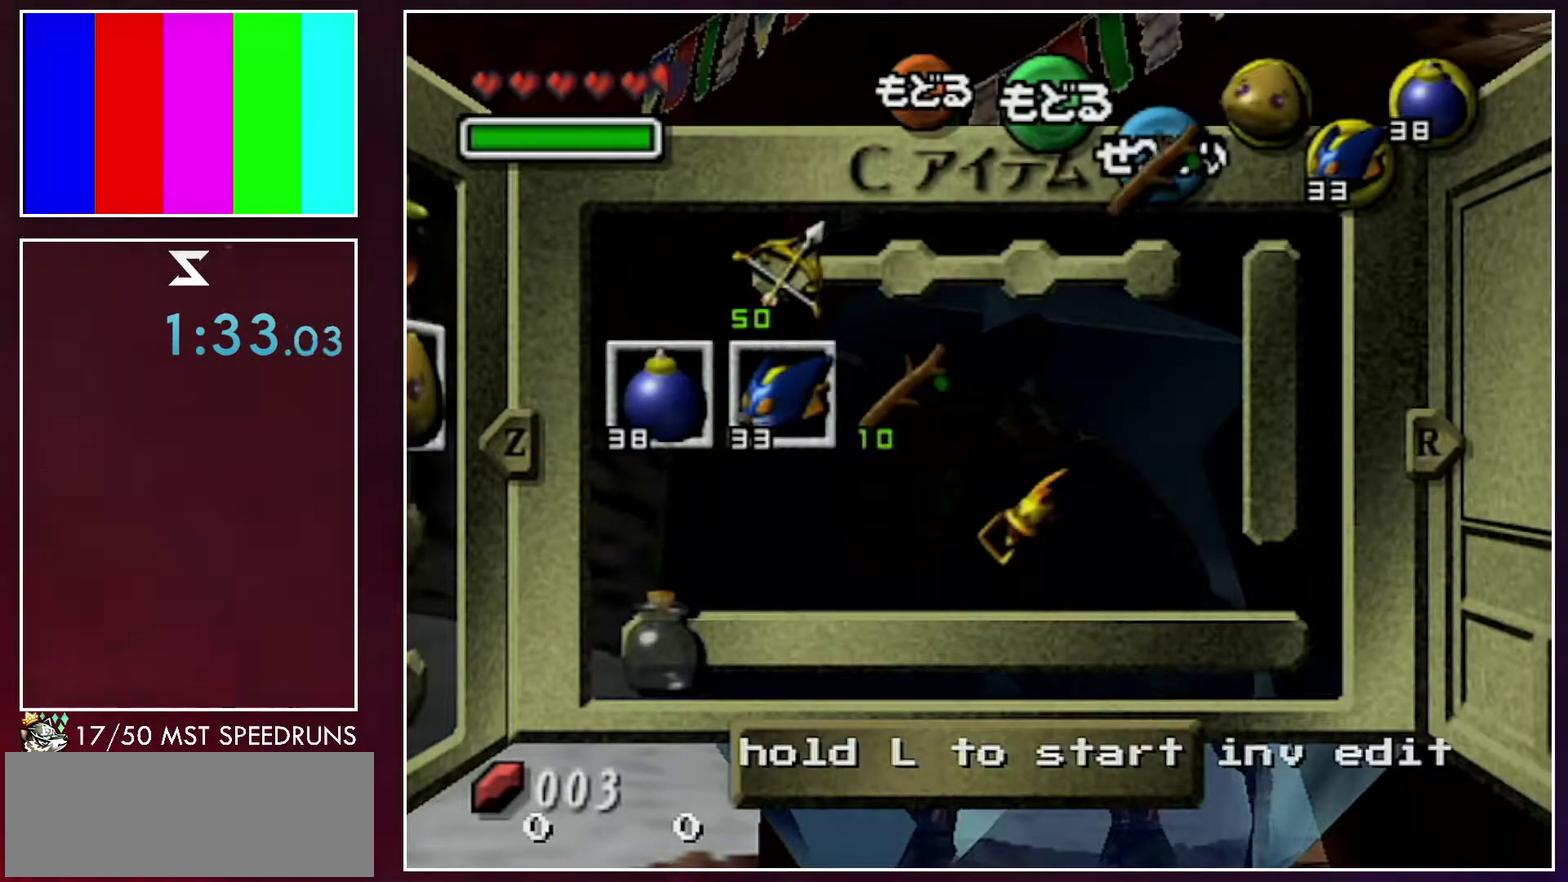
{"buttons": [], "left_stick": "center", "right_stick": "center", "events": [[100, "Z", "down"], [100, "left_stick", "up-left"], [200, "Z", "up"], [200, "left_stick", "center"]]}